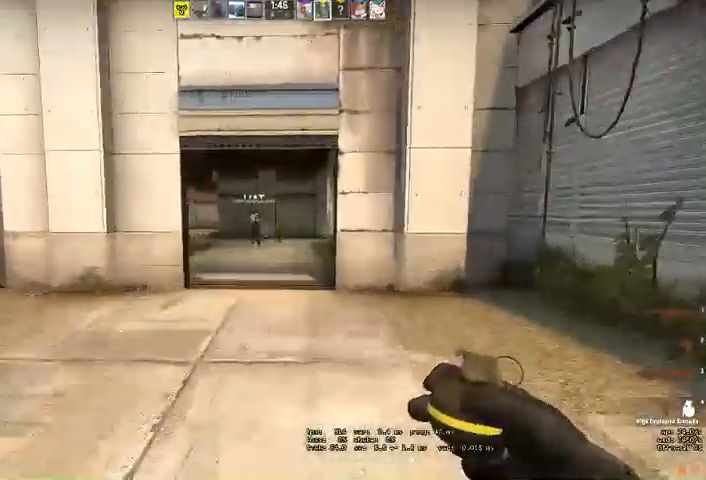
Gameplay with keyboard and mouse; each line is a JSON object with the keys and mouse buttons held at the frame after it. "events" lists presses ("down") and releases ("up") of "a", "ctrl", "d", "e", "q", "s", "shift", "space", "w", "mouse_left", "mouse_wheel", "mouse_right", "mouse_mb4" and "mouse_mb5" between this image and that frame as [ms after this image, input, new state], when the widget could be followed in between. "mouse_left", "mouse_wheel", "mouse_right", "mouse_mb4", "mouse_mb5" = the "left", "wheel", "right", "mb4", "mb5" buttons of the "mouse" list. No other keys are recorded. "wheel" means that the mouse wheel is clicked or scrolled. Mouse movement is not recorded.
{"keys": ["w"], "mouse": [], "events": []}
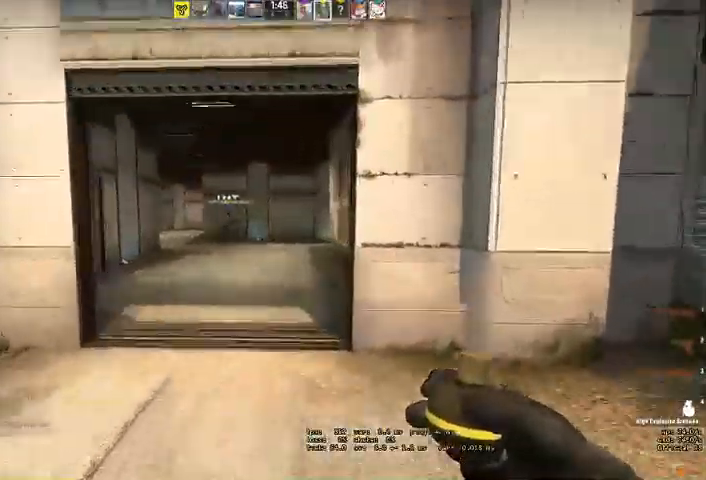
{"keys": ["w"], "mouse": []}
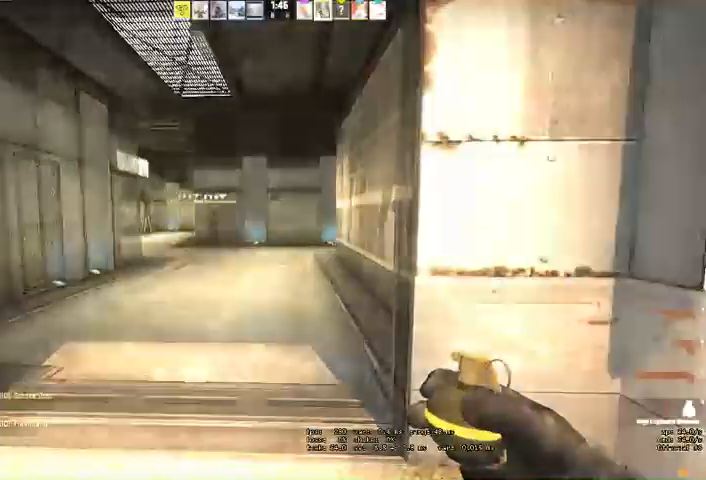
{"keys": ["q", "w"], "mouse": [], "events": [[500, "q", "down"]]}
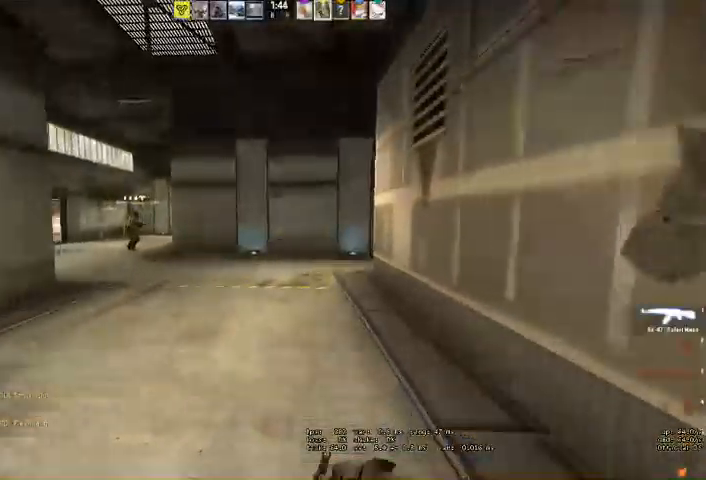
{"keys": ["w"], "mouse": [], "events": [[33, "q", "up"], [133, "q", "down"], [200, "q", "up"]]}
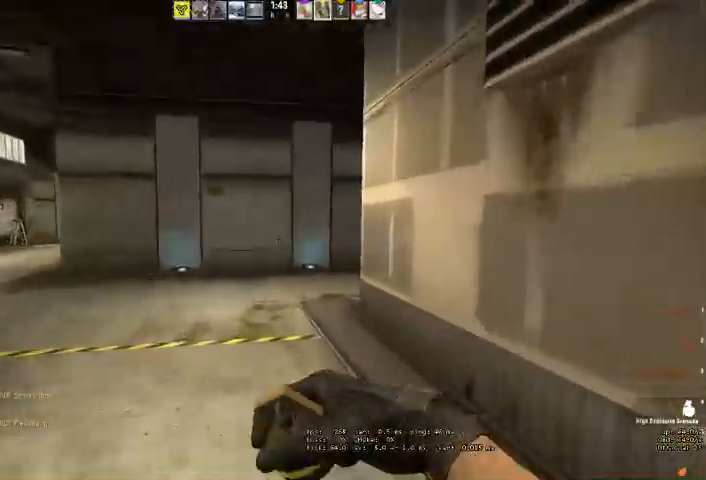
{"keys": ["w"], "mouse": [], "events": [[67, "a", "down"], [500, "a", "up"]]}
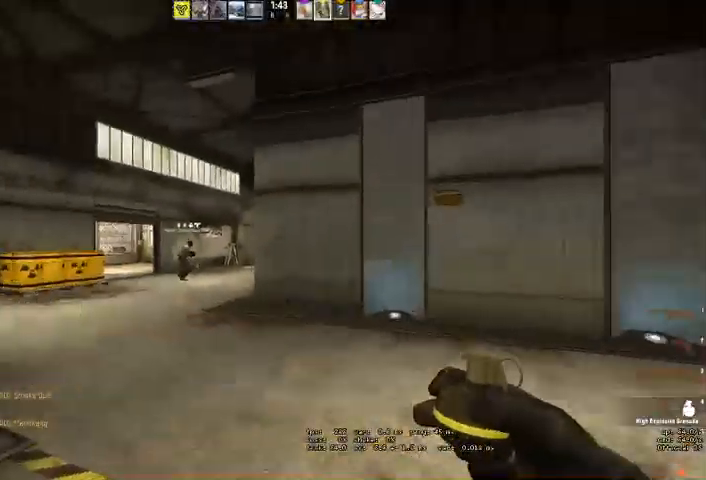
{"keys": ["ctrl", "w"], "mouse": [], "events": [[33, "space", "down"], [100, "q", "down"], [167, "q", "up"], [167, "space", "up"], [433, "ctrl", "down"]]}
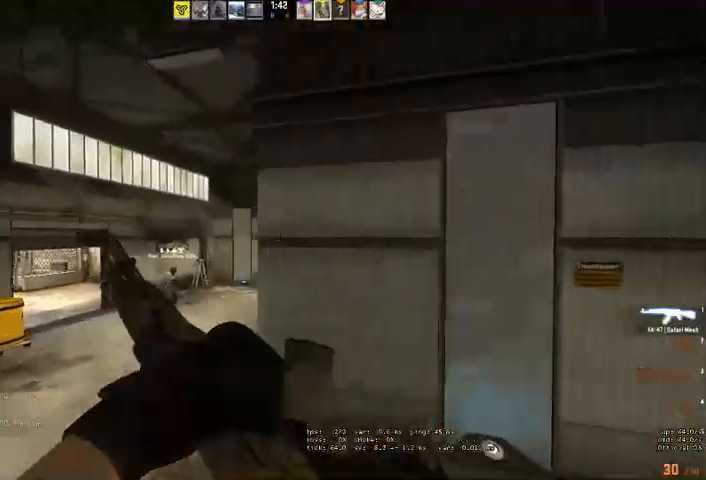
{"keys": ["a"], "mouse": [], "events": [[67, "ctrl", "up"], [100, "a", "down"], [267, "w", "up"]]}
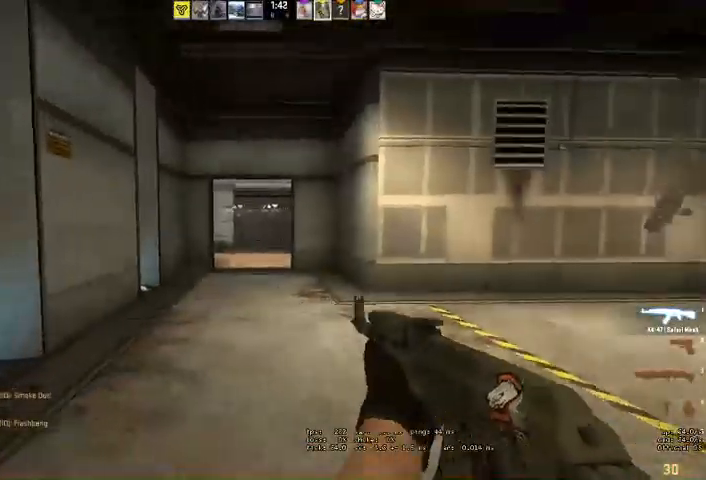
{"keys": ["a", "w"], "mouse": [], "events": [[33, "d", "down"], [33, "w", "down"], [67, "a", "up"], [200, "d", "up"], [433, "a", "down"]]}
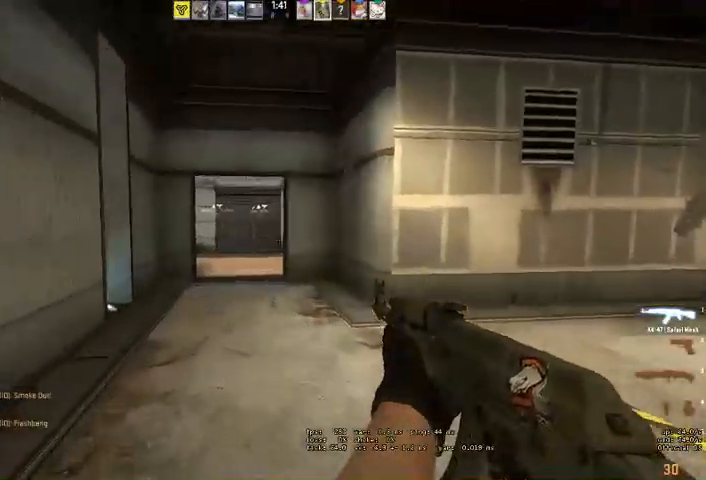
{"keys": ["a", "w"], "mouse": [], "events": []}
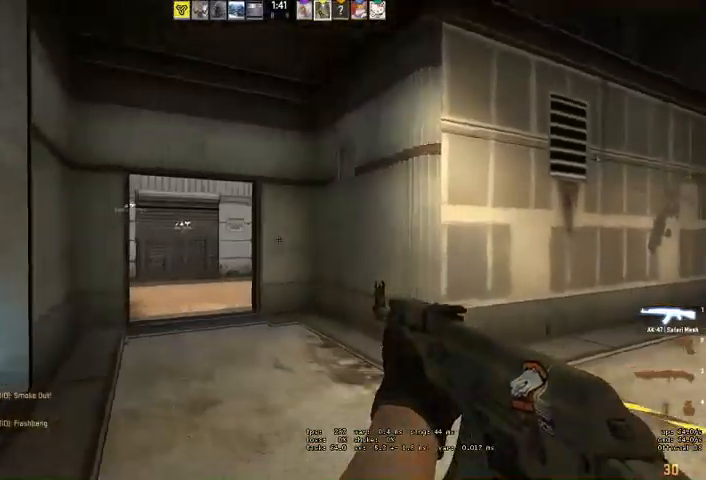
{"keys": ["a", "w"], "mouse": [], "events": []}
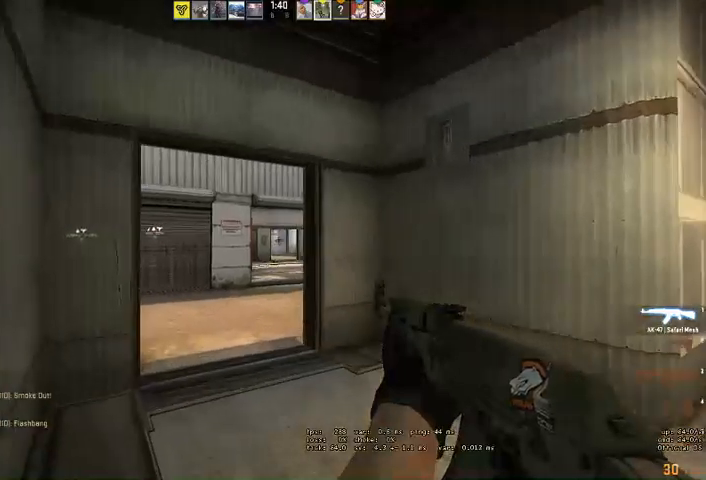
{"keys": [], "mouse": [], "events": [[100, "w", "up"], [133, "a", "up"]]}